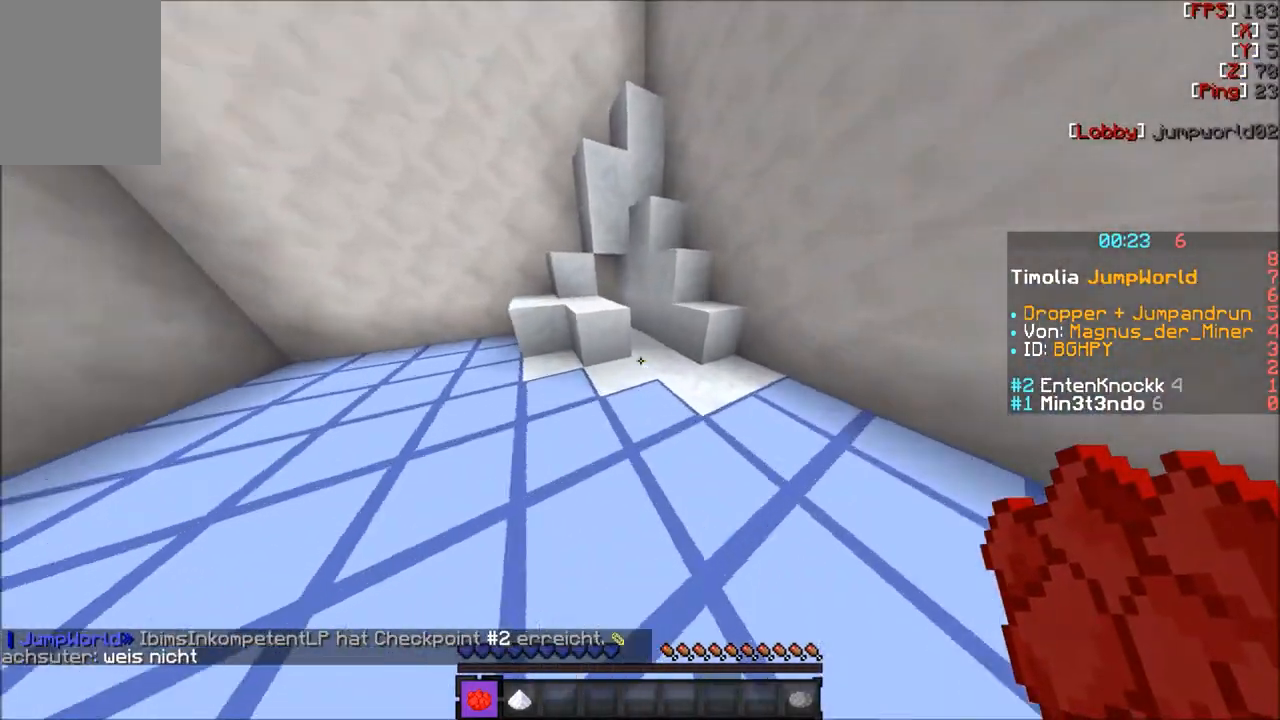
Gameplay with keyboard and mouse; each line is a JSON object with the keys and mouse buttons held at the frame after it. "events" lists presses ("down") and releases ("up") of "a", "d", "s", "w", "mouse_left" and "mouse_right" between this image and that frame as [ms after this image, input, new state], when the widget could be followed in between. "mouse_left", "mouse_right" = the "left", "right" buttons of the "mouse" list. No other keys are recorded. Fast repeated clicks can show as one long hold. Mouse movement is not recorded.
{"keys": ["a", "w"], "mouse": [], "events": [[100, "d", "up"], [234, "d", "down"], [267, "d", "up"], [467, "a", "down"]]}
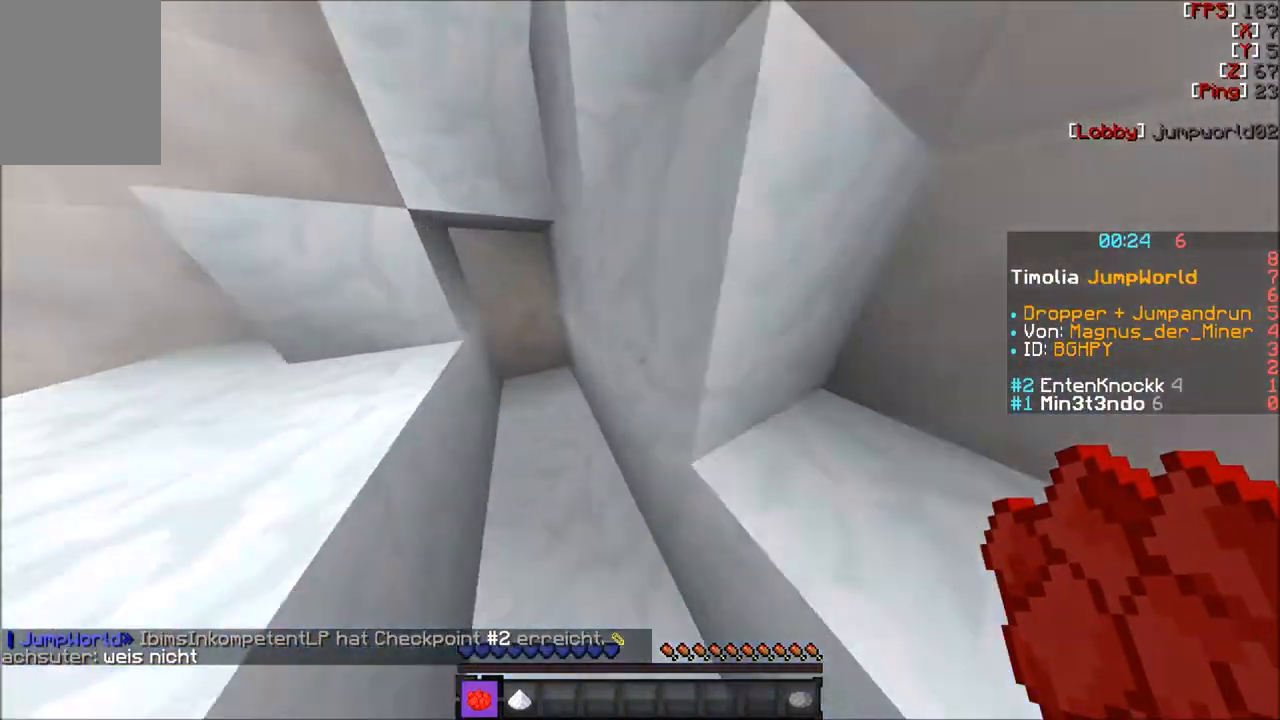
{"keys": ["a", "w"], "mouse": [], "events": []}
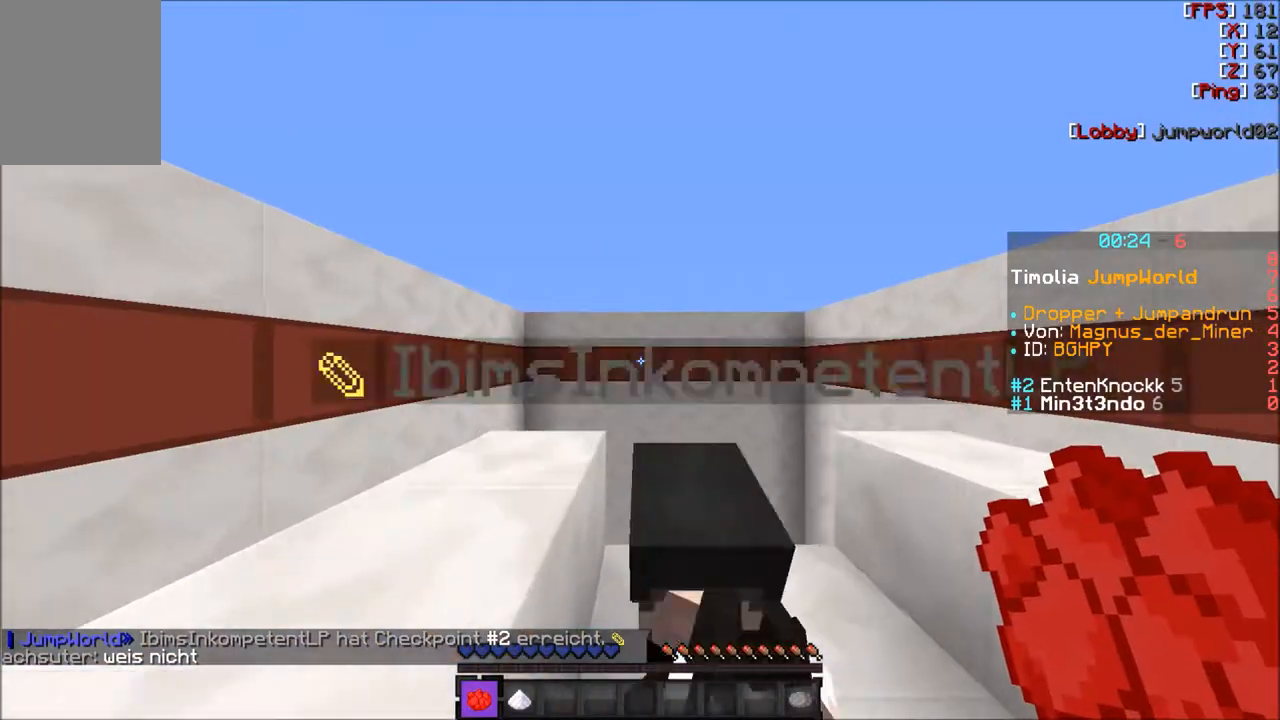
{"keys": [], "mouse": [], "events": [[34, "a", "up"], [200, "w", "up"], [401, "d", "down"], [467, "d", "up"]]}
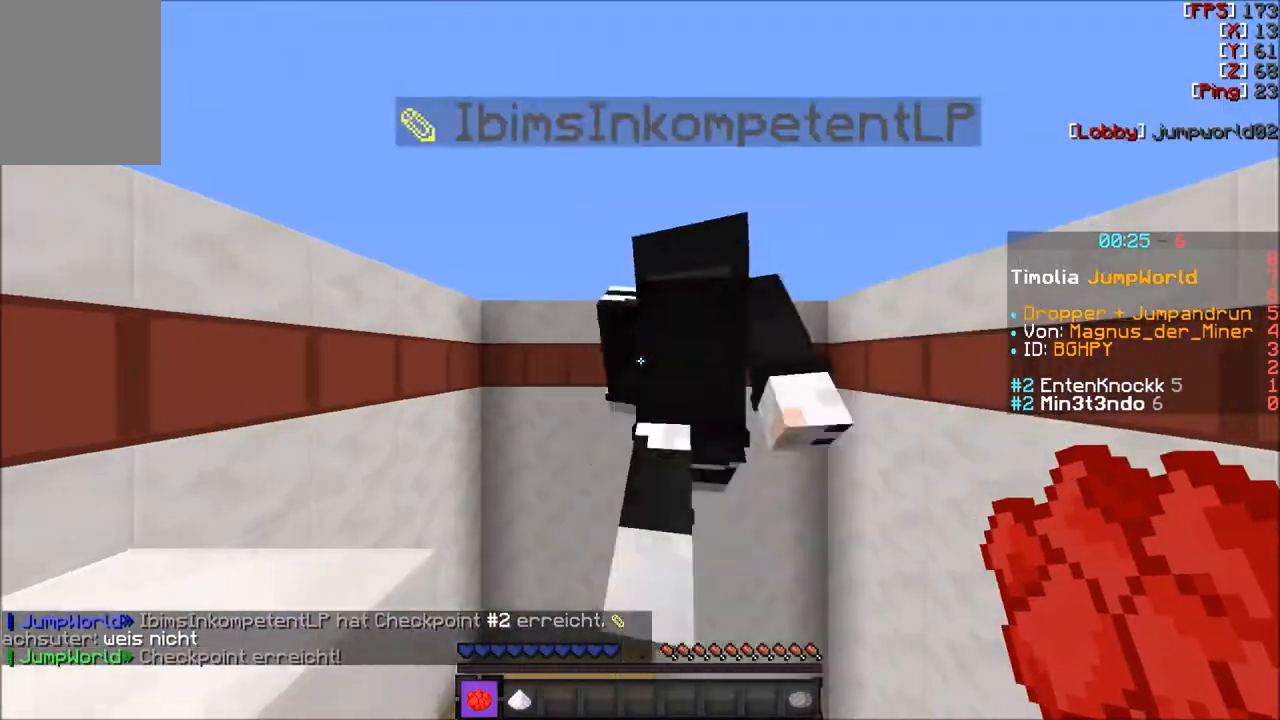
{"keys": ["w"], "mouse": [], "events": [[233, "w", "down"]]}
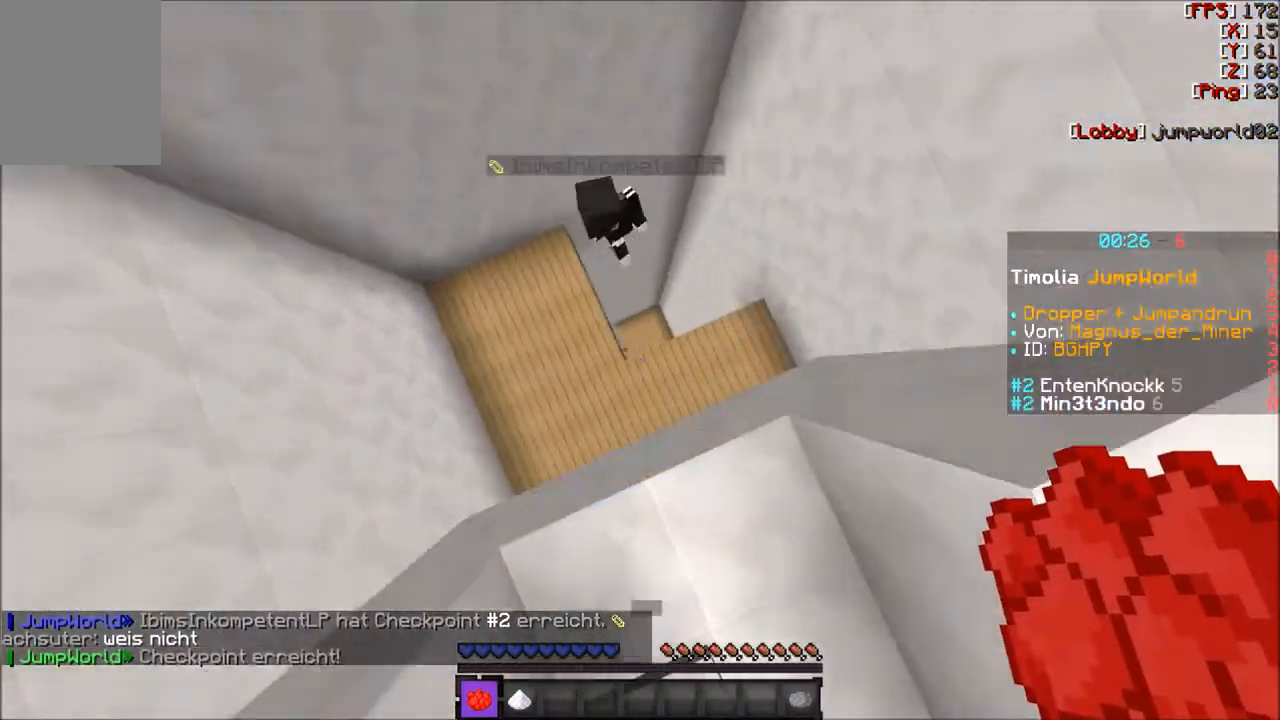
{"keys": ["w"], "mouse": [], "events": [[67, "d", "down"], [200, "d", "up"]]}
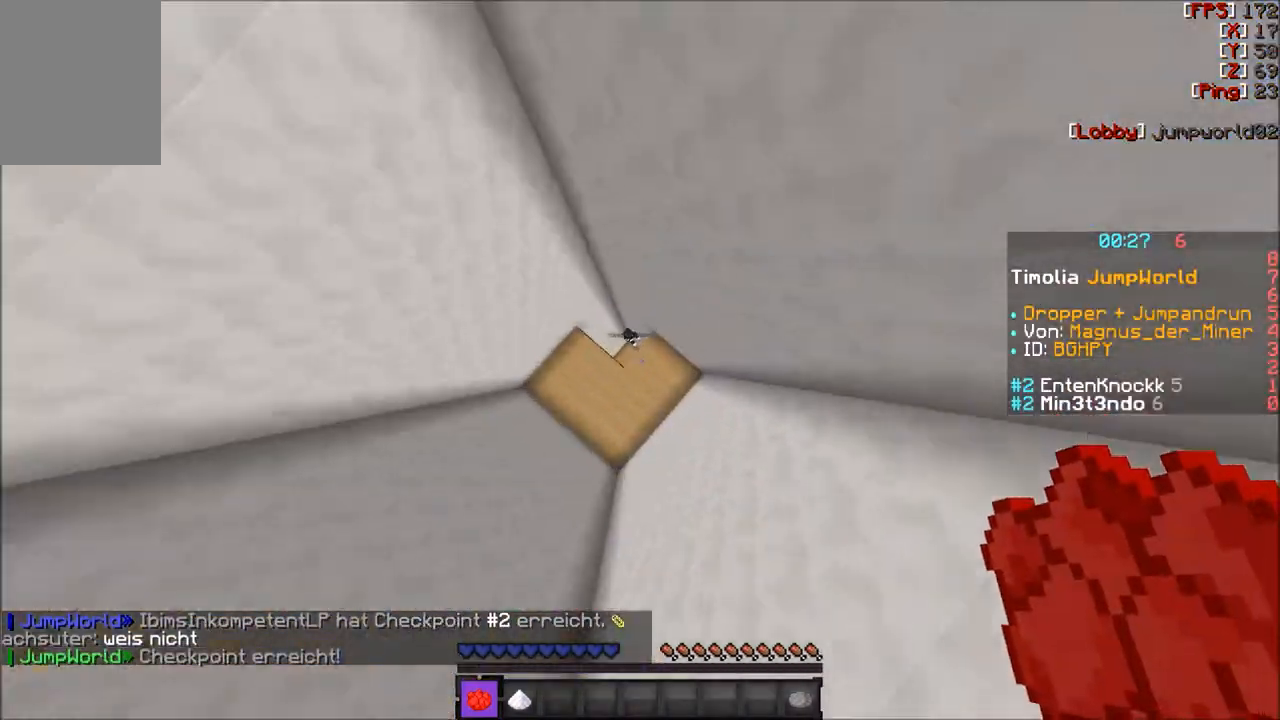
{"keys": ["w"], "mouse": [], "events": []}
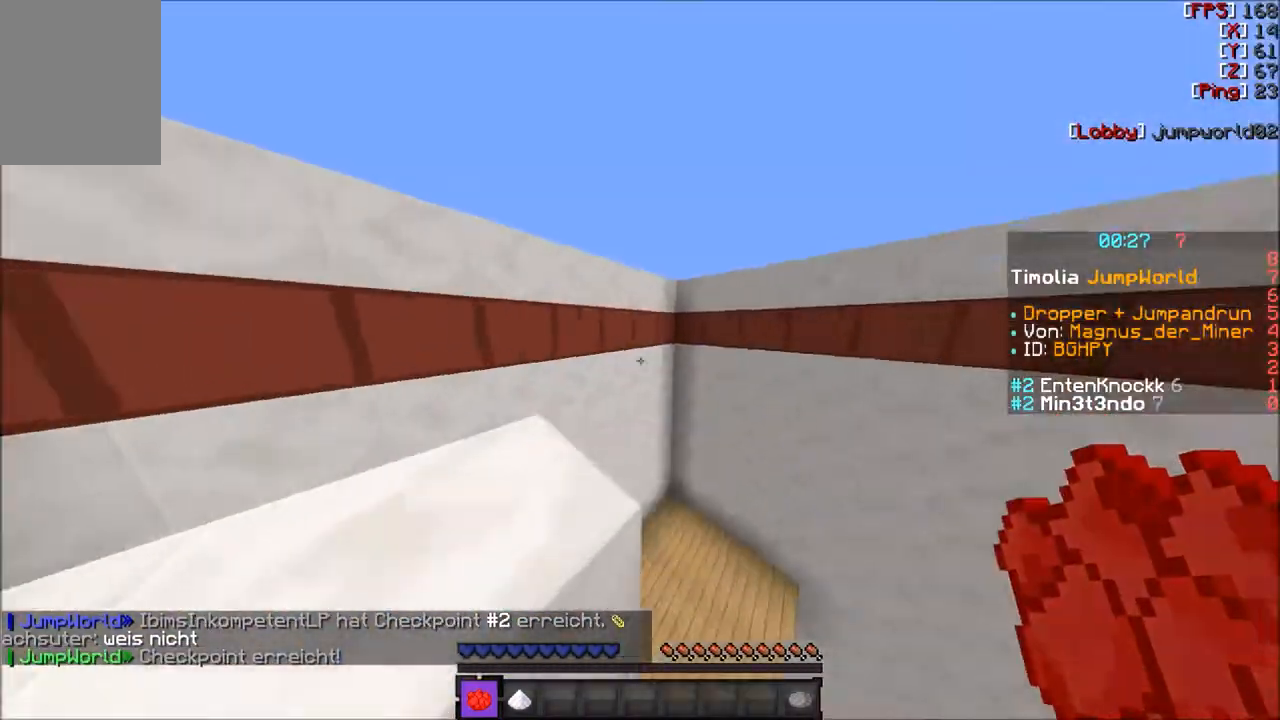
{"keys": ["w"], "mouse": [], "events": [[67, "w", "up"], [167, "d", "down"], [234, "w", "down"], [334, "d", "up"]]}
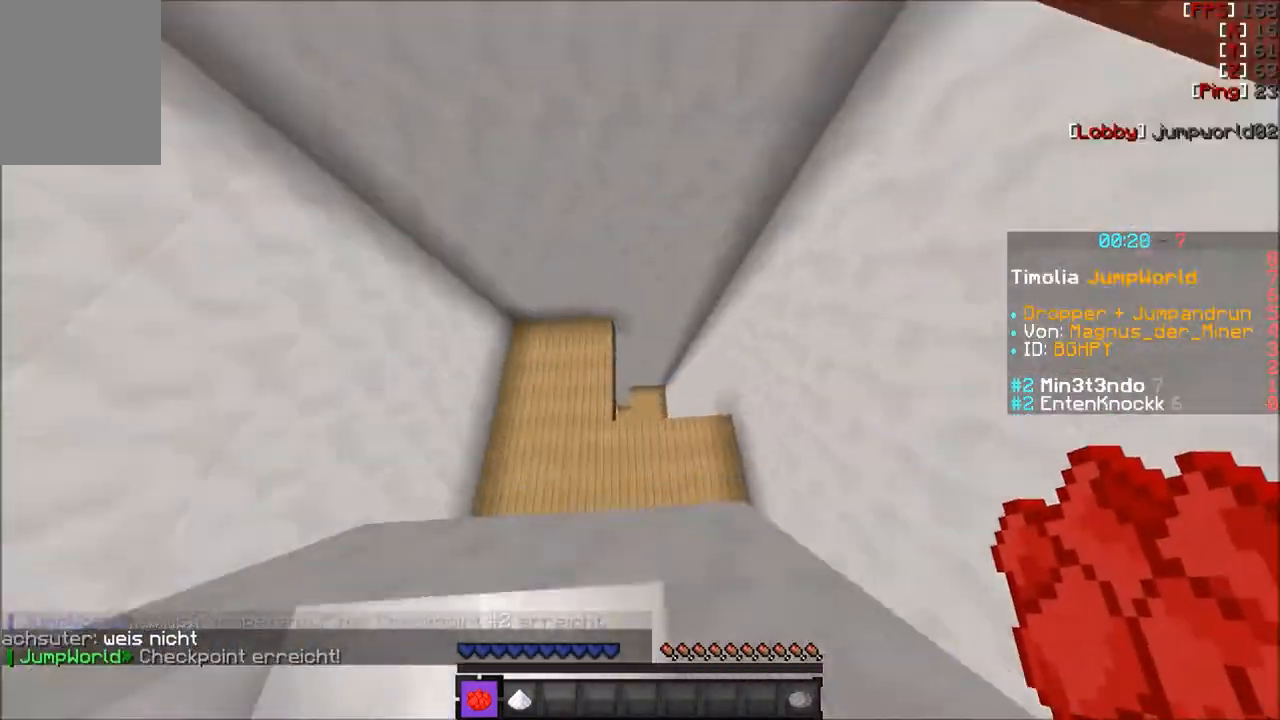
{"keys": ["d", "w"], "mouse": [], "events": [[367, "d", "down"]]}
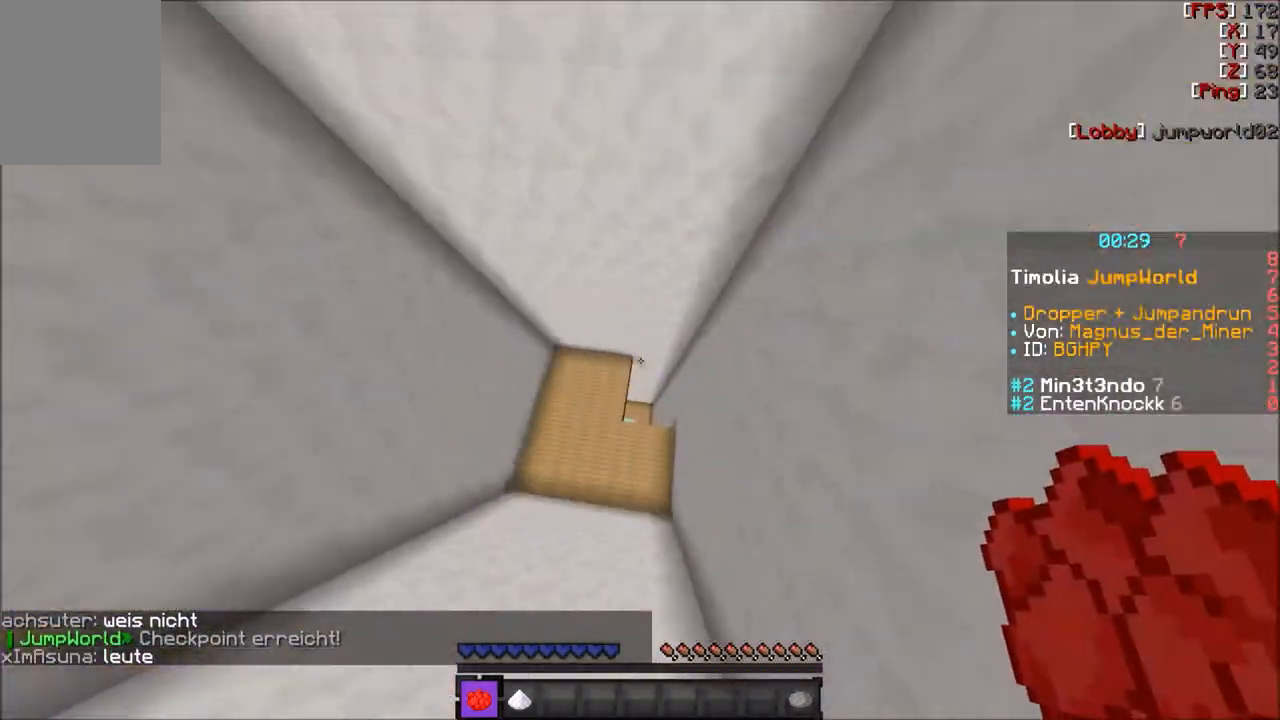
{"keys": ["w"], "mouse": [], "events": [[67, "d", "up"]]}
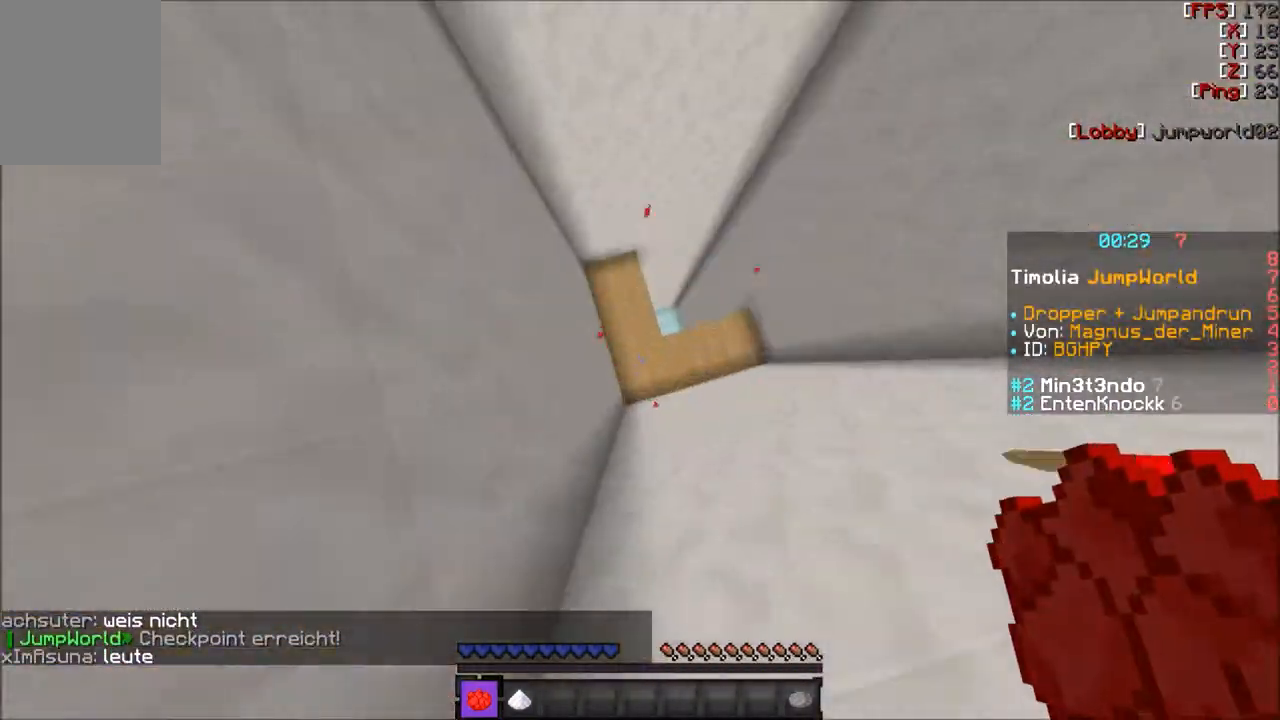
{"keys": ["d", "w"], "mouse": [], "events": [[200, "w", "up"], [267, "w", "down"], [433, "d", "down"]]}
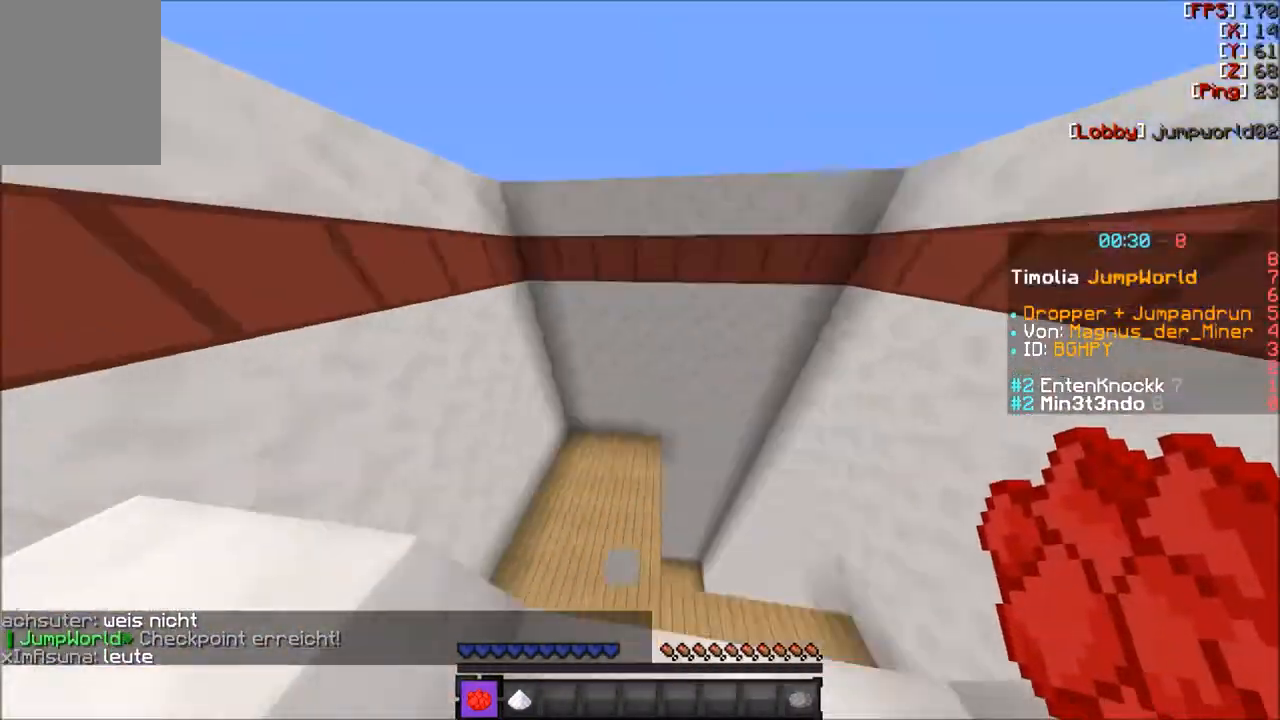
{"keys": ["w"], "mouse": [], "events": [[234, "w", "up"], [401, "d", "up"], [401, "w", "down"]]}
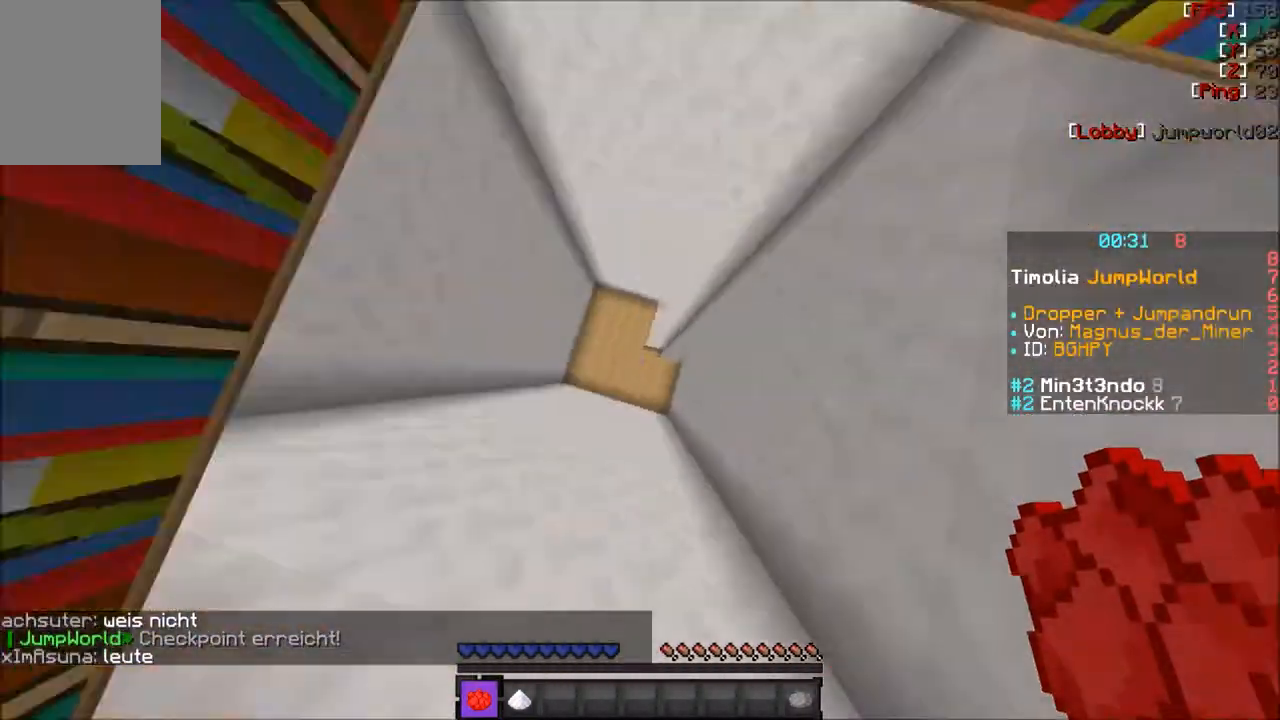
{"keys": ["w"], "mouse": [], "events": [[200, "d", "down"], [300, "d", "up"], [333, "mouse_right", "down"], [433, "mouse_right", "up"]]}
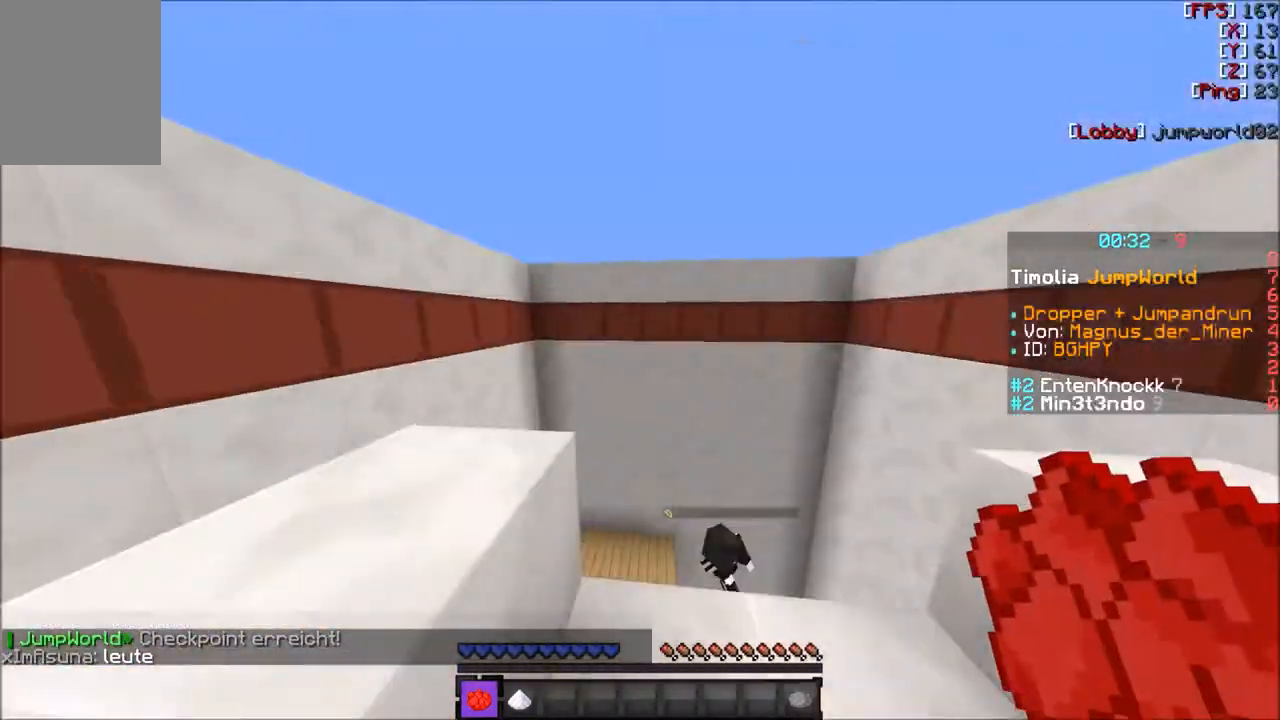
{"keys": ["d"], "mouse": [], "events": [[67, "d", "down"], [267, "d", "up"], [401, "d", "down"], [467, "w", "up"]]}
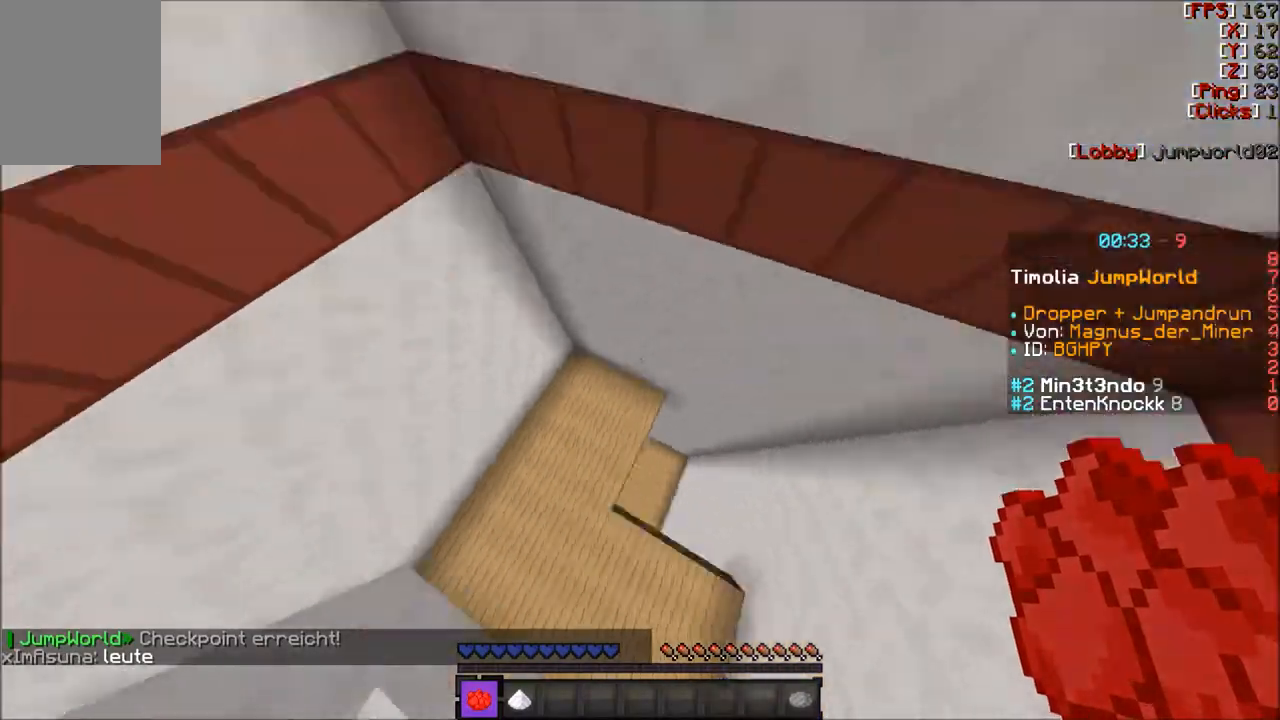
{"keys": ["w"], "mouse": [], "events": [[33, "d", "up"], [133, "w", "down"]]}
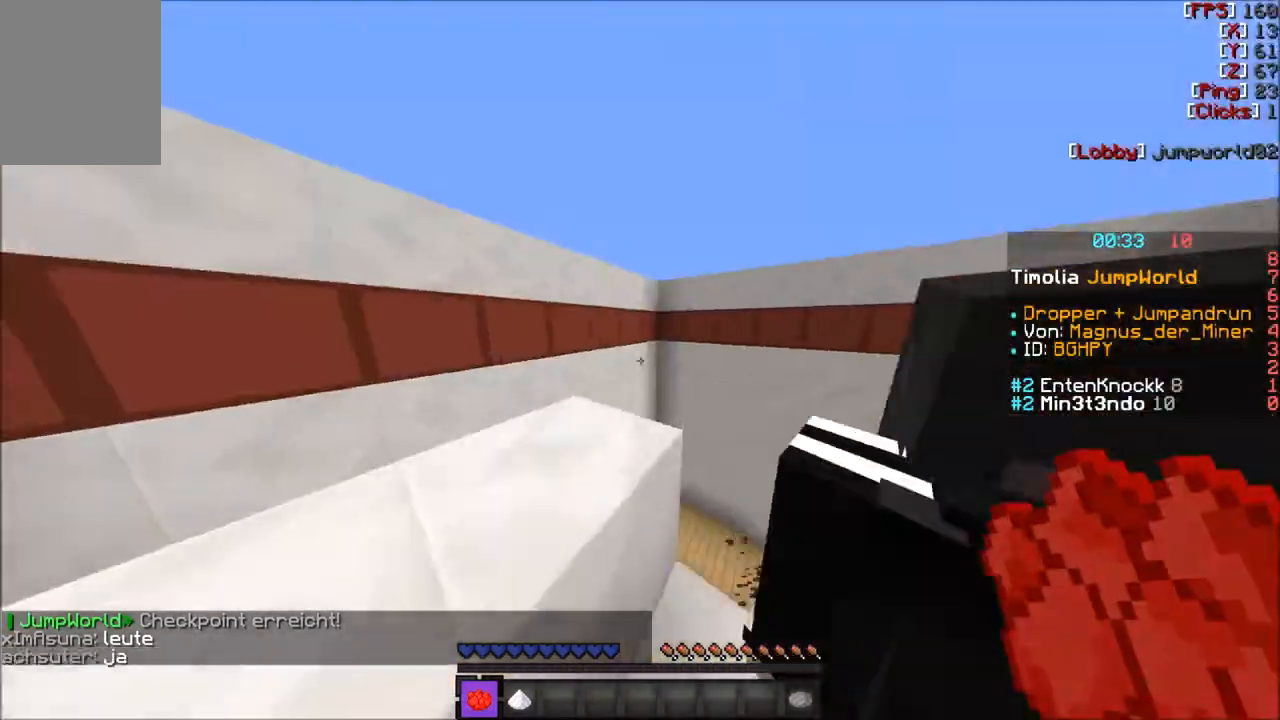
{"keys": ["d", "w"], "mouse": [], "events": [[134, "d", "down"]]}
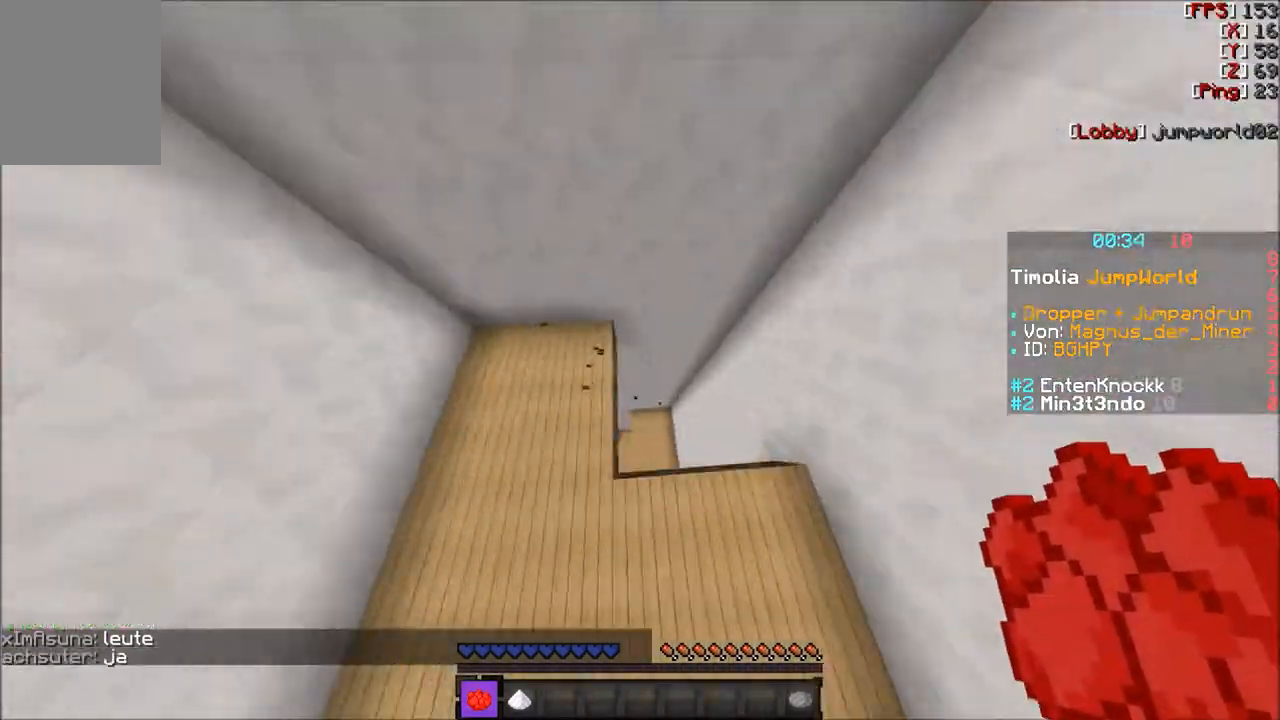
{"keys": [], "mouse": [], "events": [[100, "d", "up"], [467, "w", "up"]]}
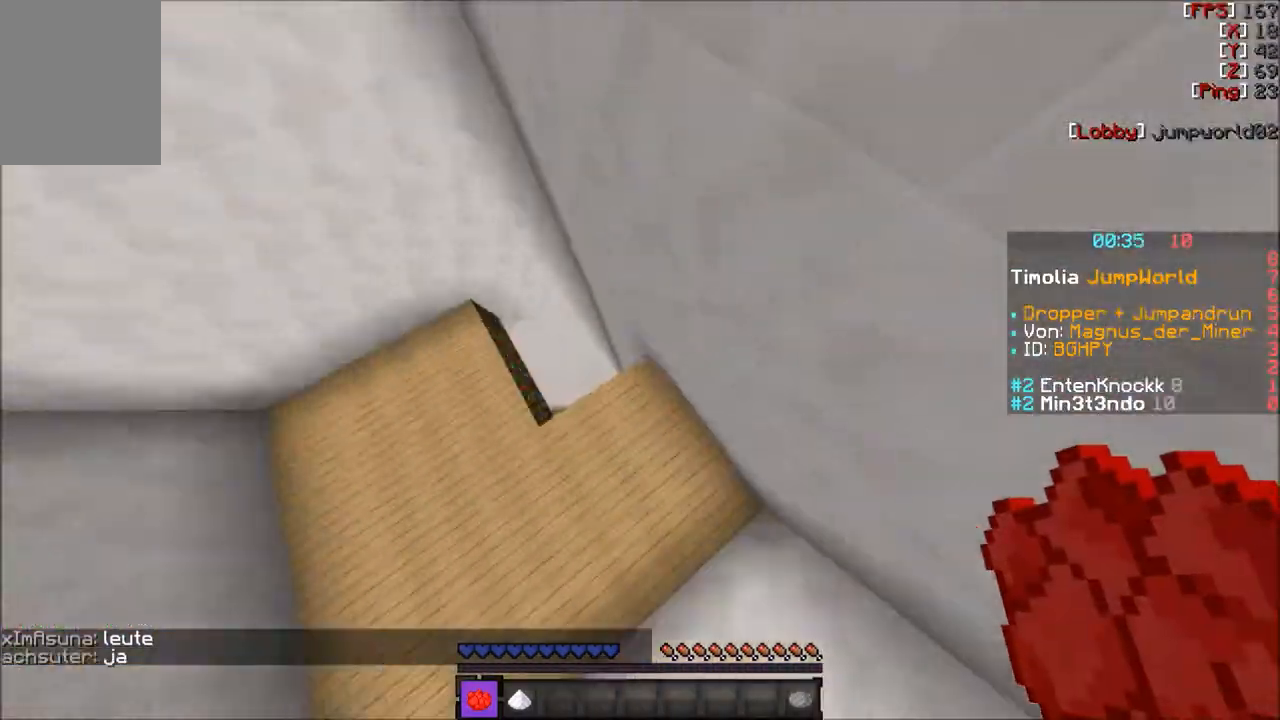
{"keys": ["d", "w"], "mouse": [], "events": [[33, "w", "down"], [267, "d", "down"], [334, "d", "up"], [401, "d", "down"]]}
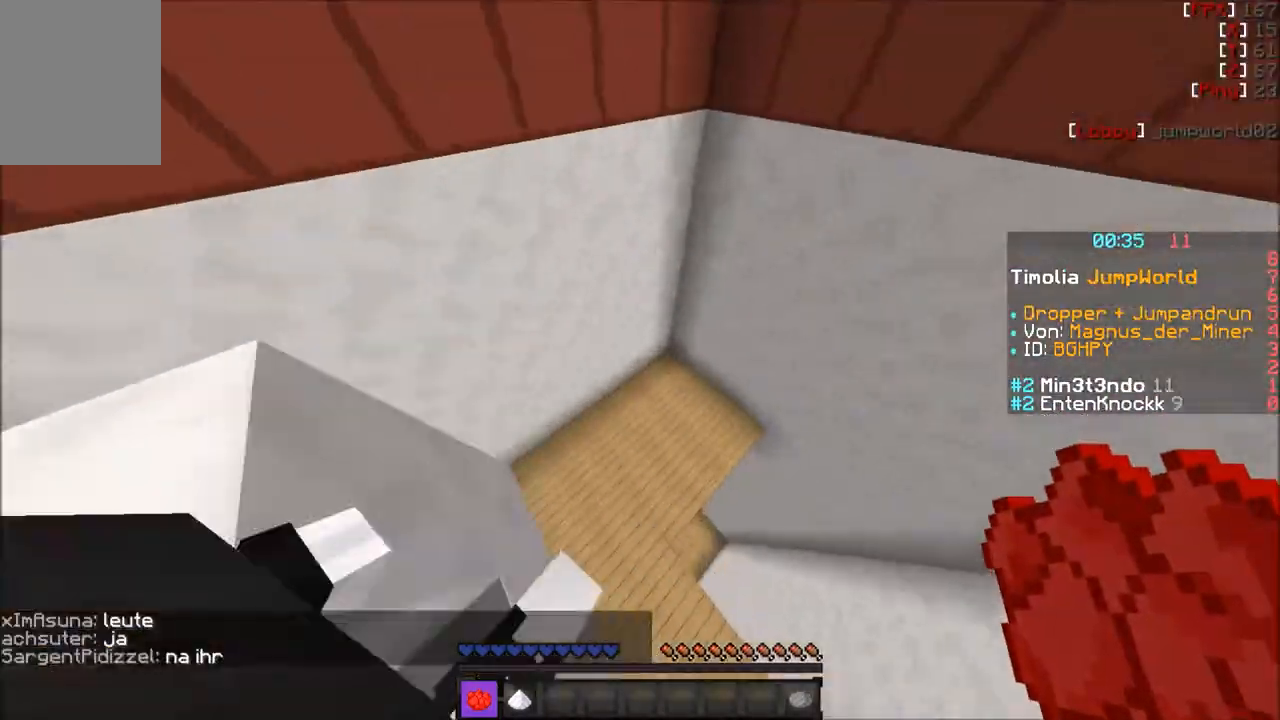
{"keys": [], "mouse": [], "events": [[66, "w", "up"], [267, "w", "down"], [300, "d", "up"], [467, "w", "up"]]}
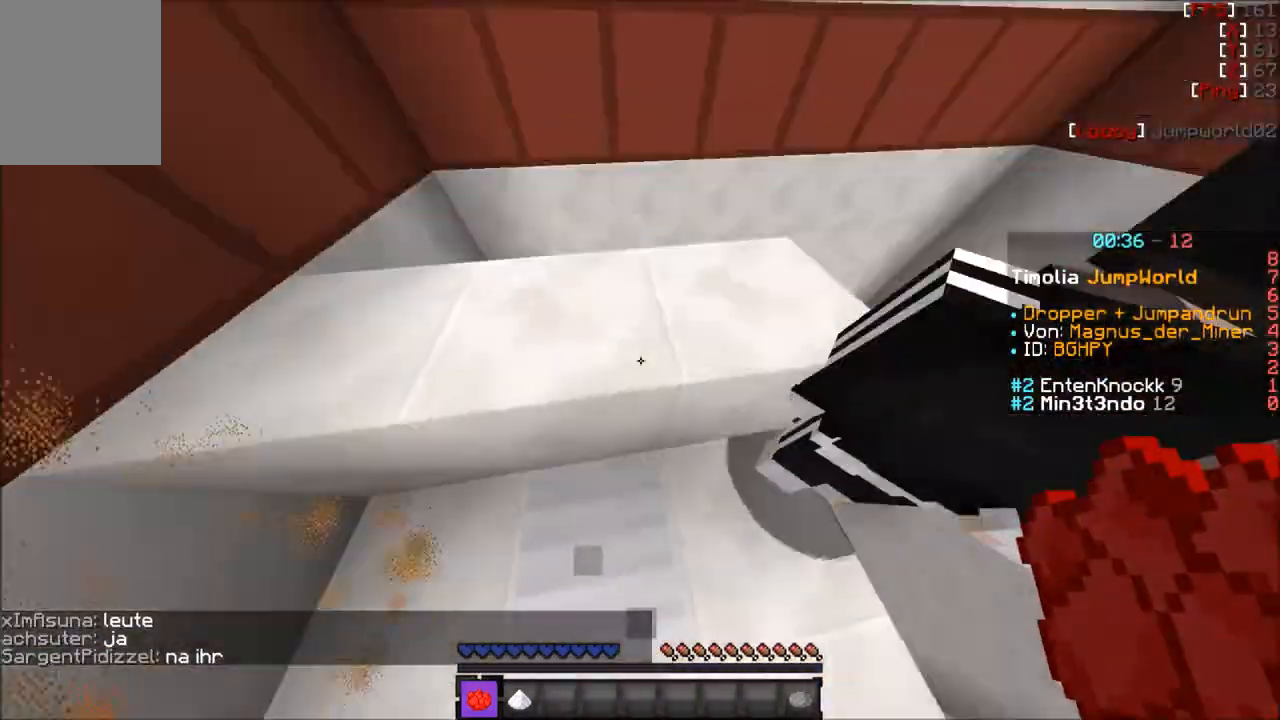
{"keys": ["w"], "mouse": [], "events": [[267, "w", "down"], [300, "w", "up"], [401, "d", "down"], [467, "d", "up"], [467, "w", "down"]]}
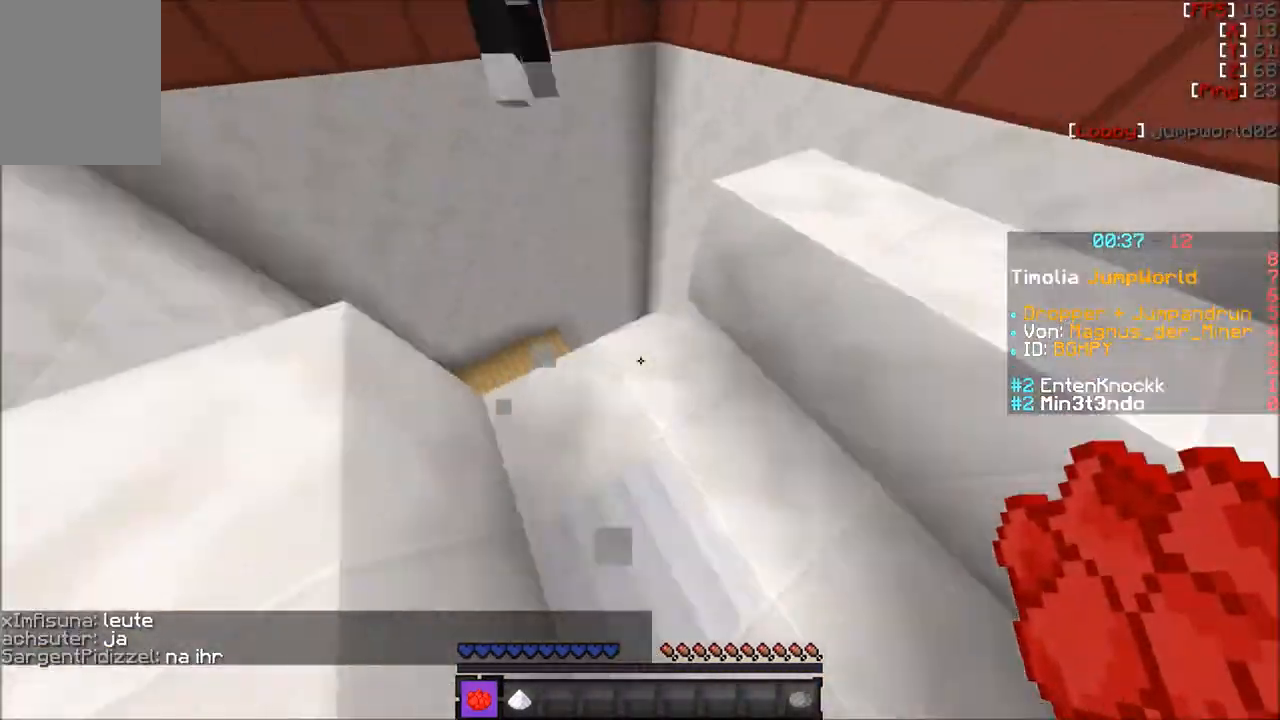
{"keys": ["w"], "mouse": [], "events": [[233, "d", "down"], [300, "d", "up"], [400, "d", "down"], [467, "d", "up"]]}
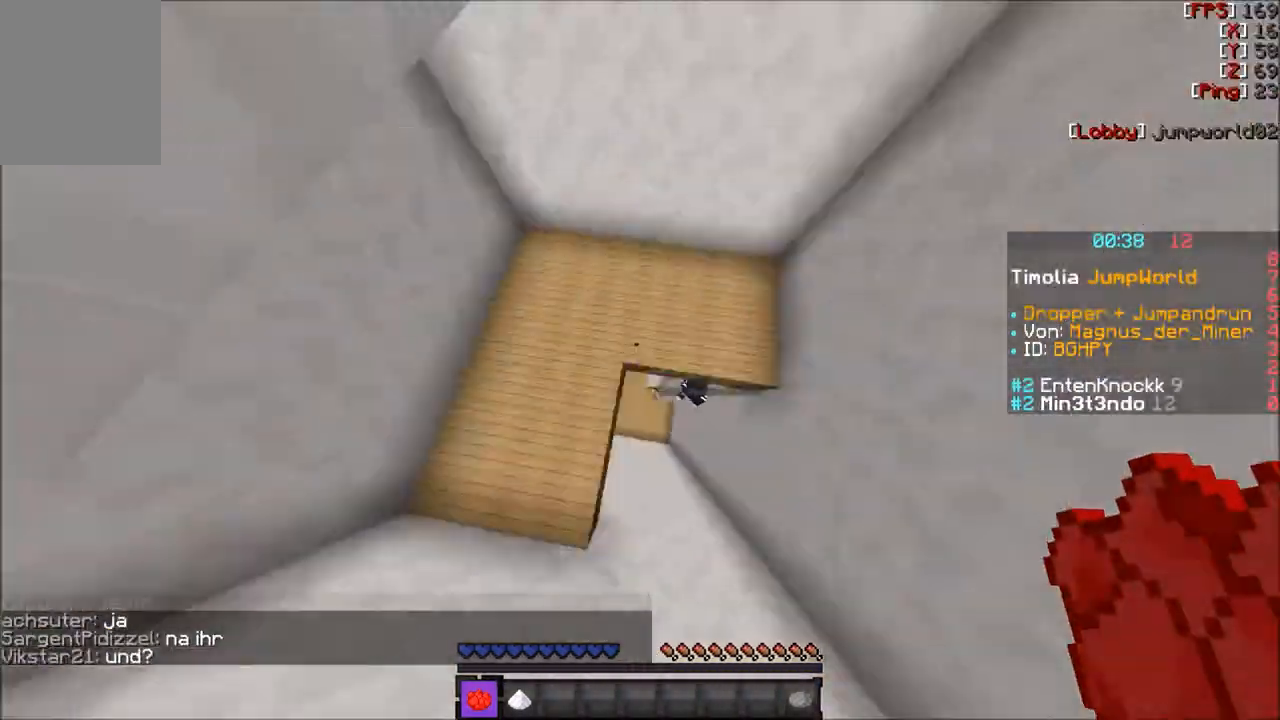
{"keys": ["d", "w"], "mouse": [], "events": [[167, "d", "down"]]}
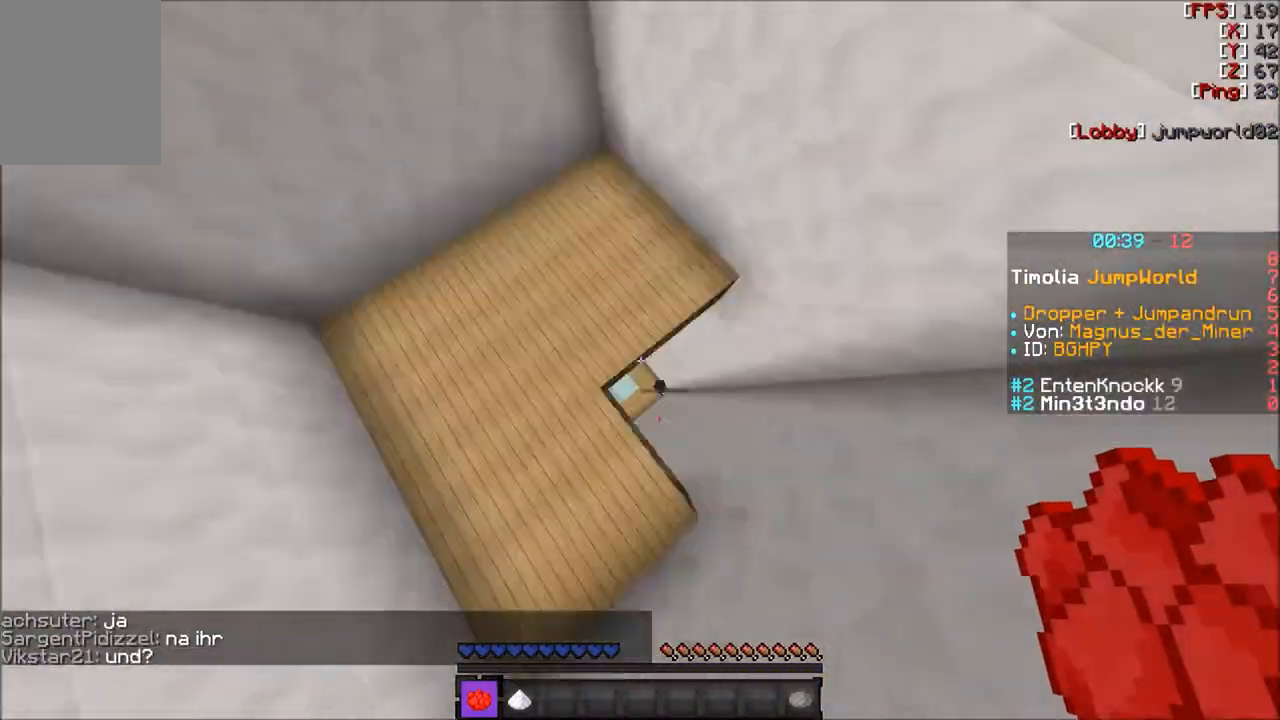
{"keys": ["w"], "mouse": [], "events": [[33, "d", "up"]]}
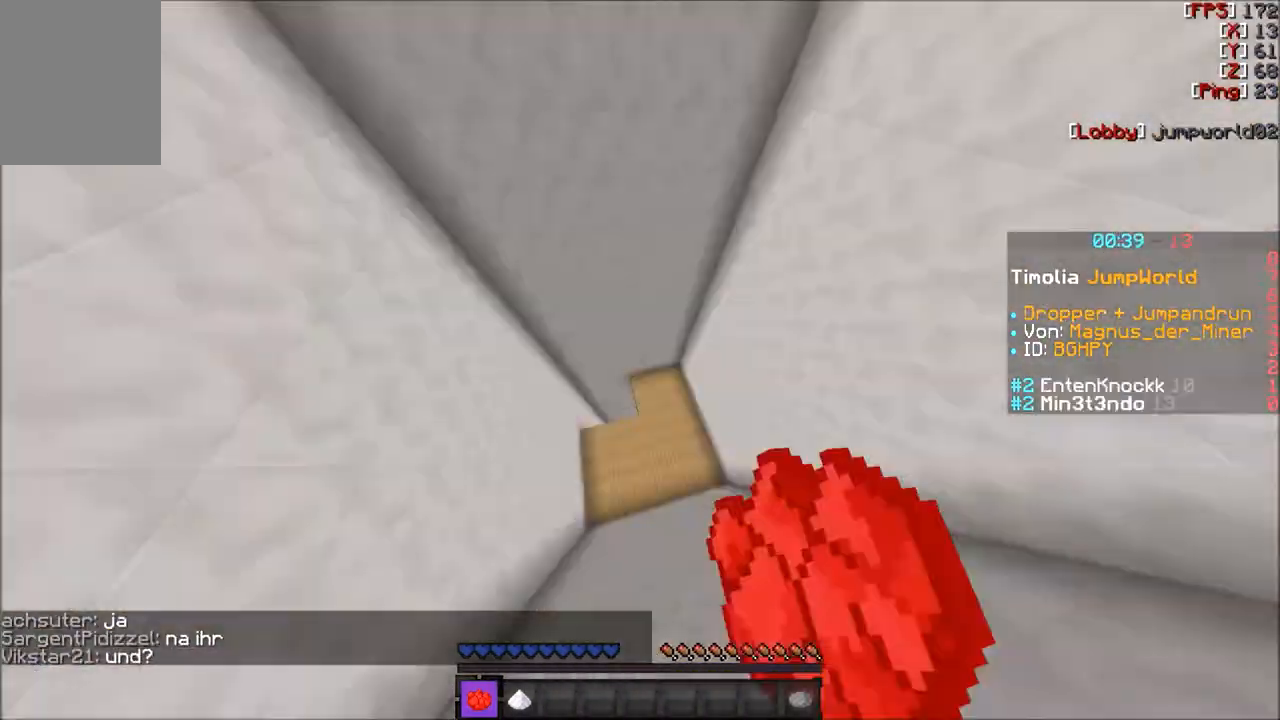
{"keys": ["w"], "mouse": [], "events": [[167, "w", "up"], [300, "w", "down"]]}
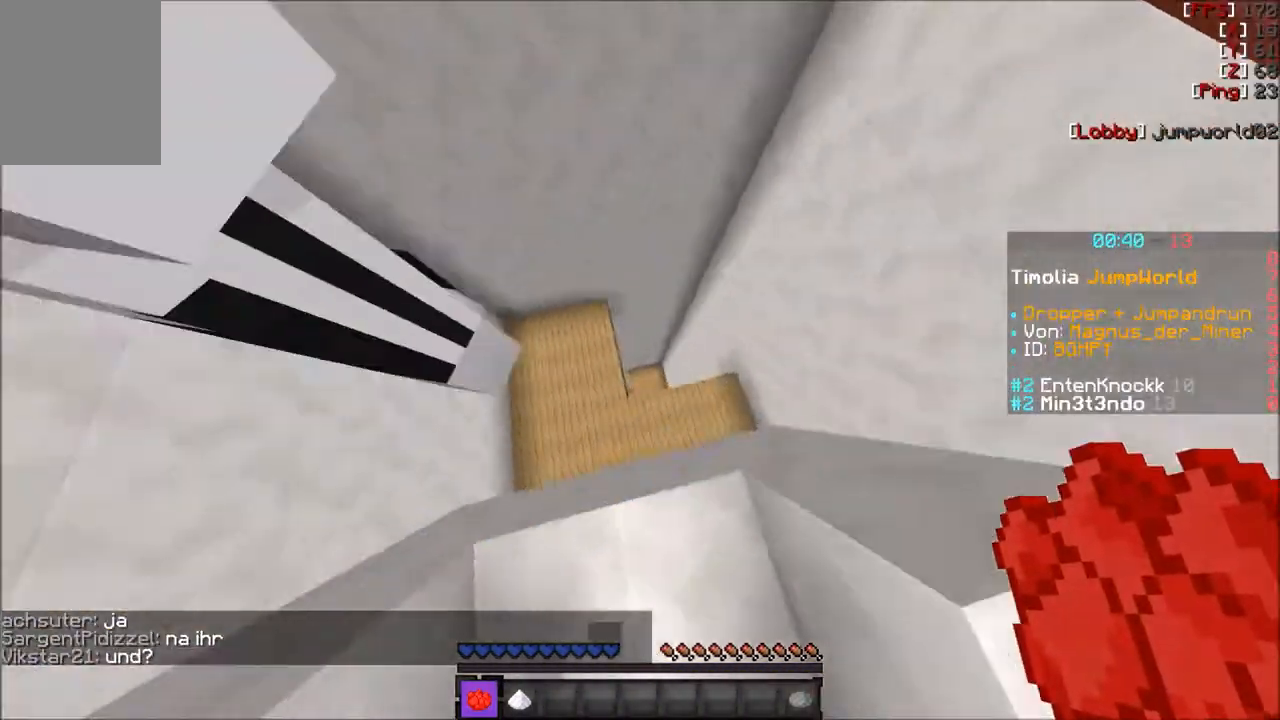
{"keys": ["d", "w"], "mouse": [], "events": [[66, "d", "down"], [200, "d", "up"], [500, "d", "down"]]}
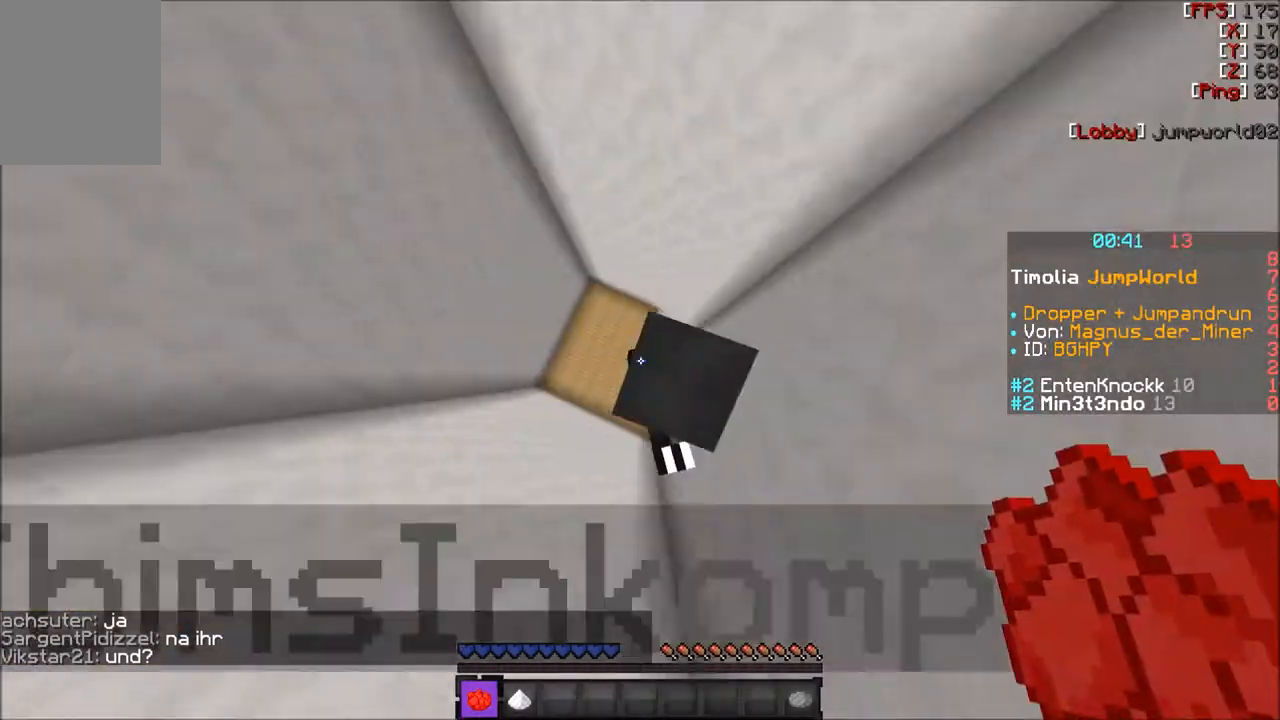
{"keys": ["w"], "mouse": [], "events": [[34, "d", "up"]]}
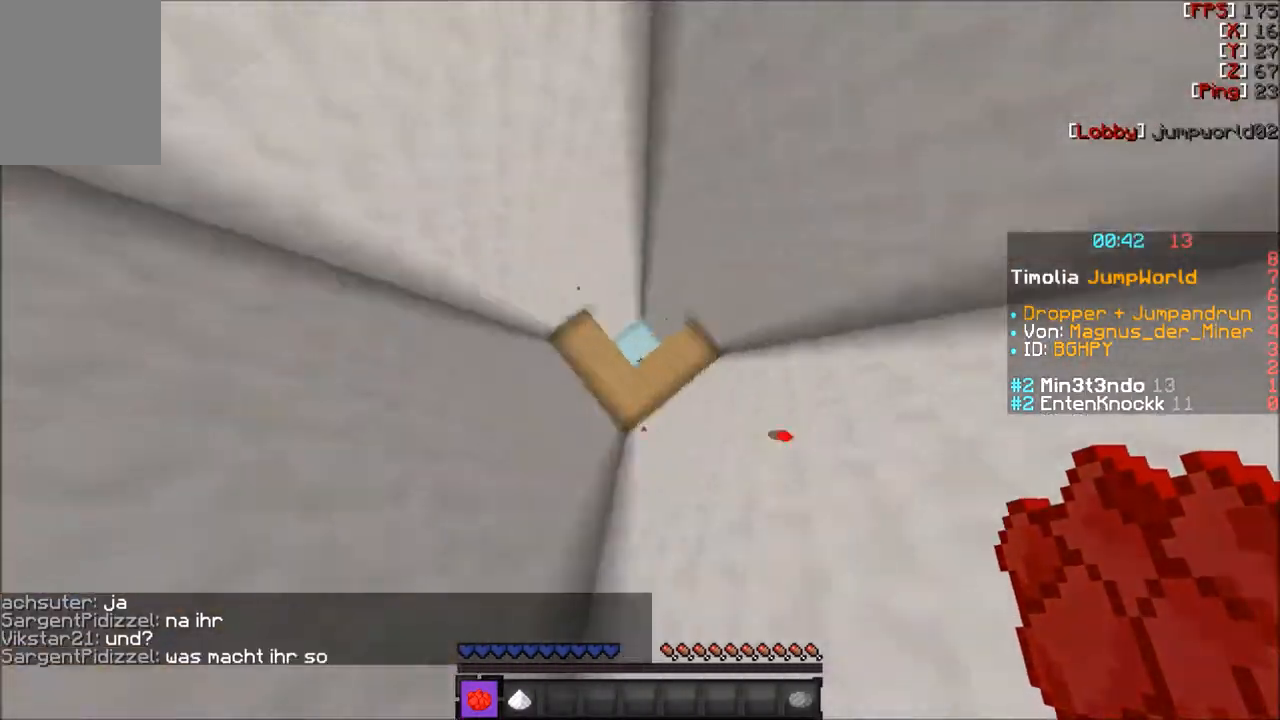
{"keys": ["w"], "mouse": [], "events": [[333, "w", "up"], [400, "w", "down"]]}
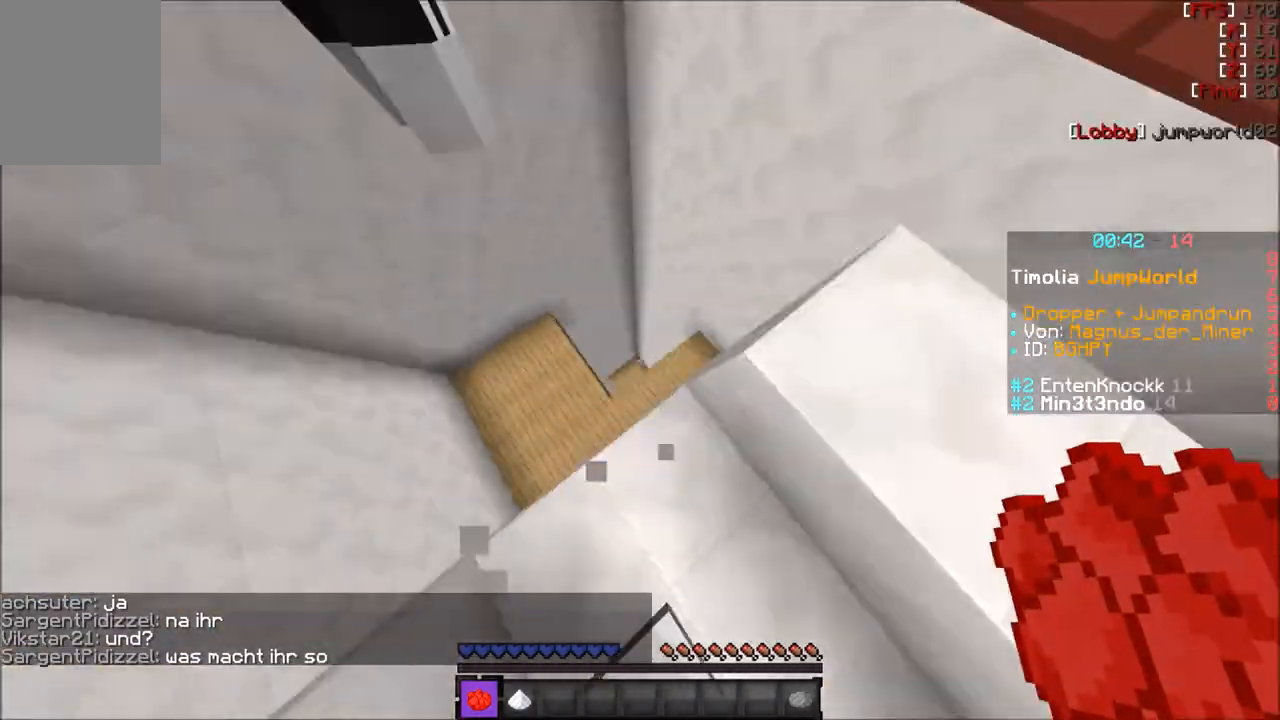
{"keys": ["w"], "mouse": [], "events": [[200, "d", "down"], [234, "d", "up"]]}
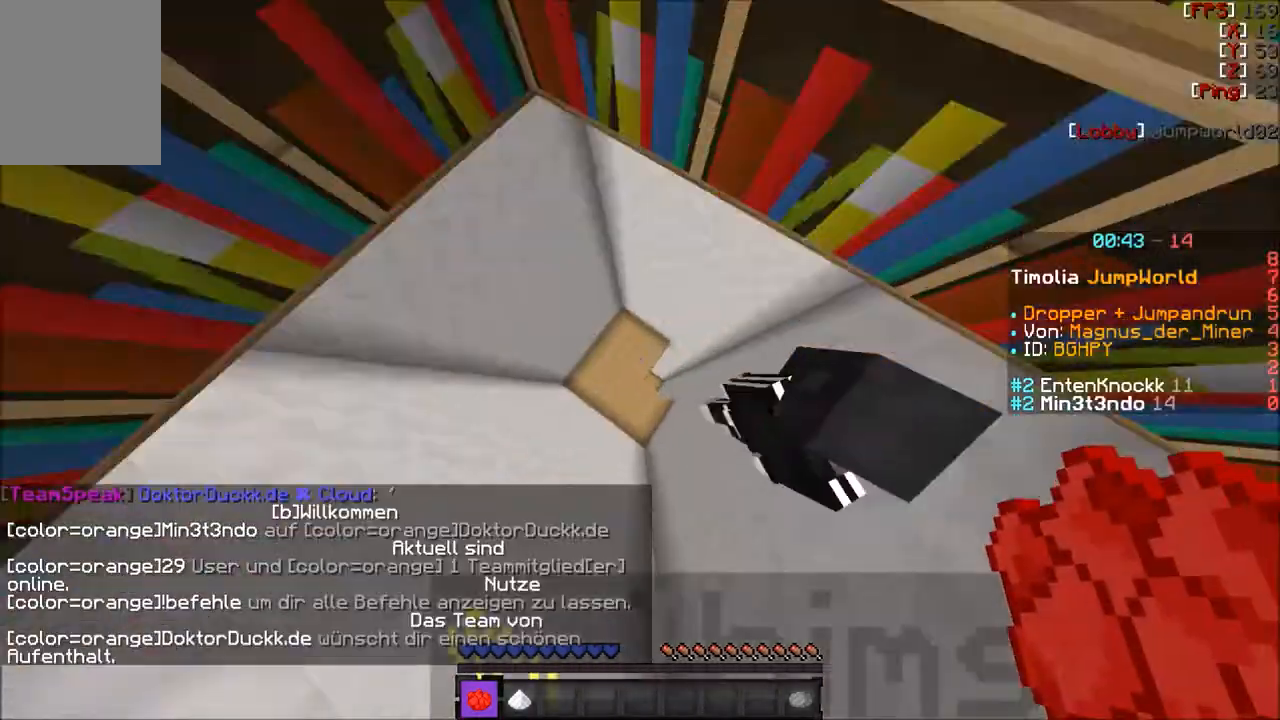
{"keys": ["w"], "mouse": [], "events": [[33, "d", "down"], [233, "d", "up"]]}
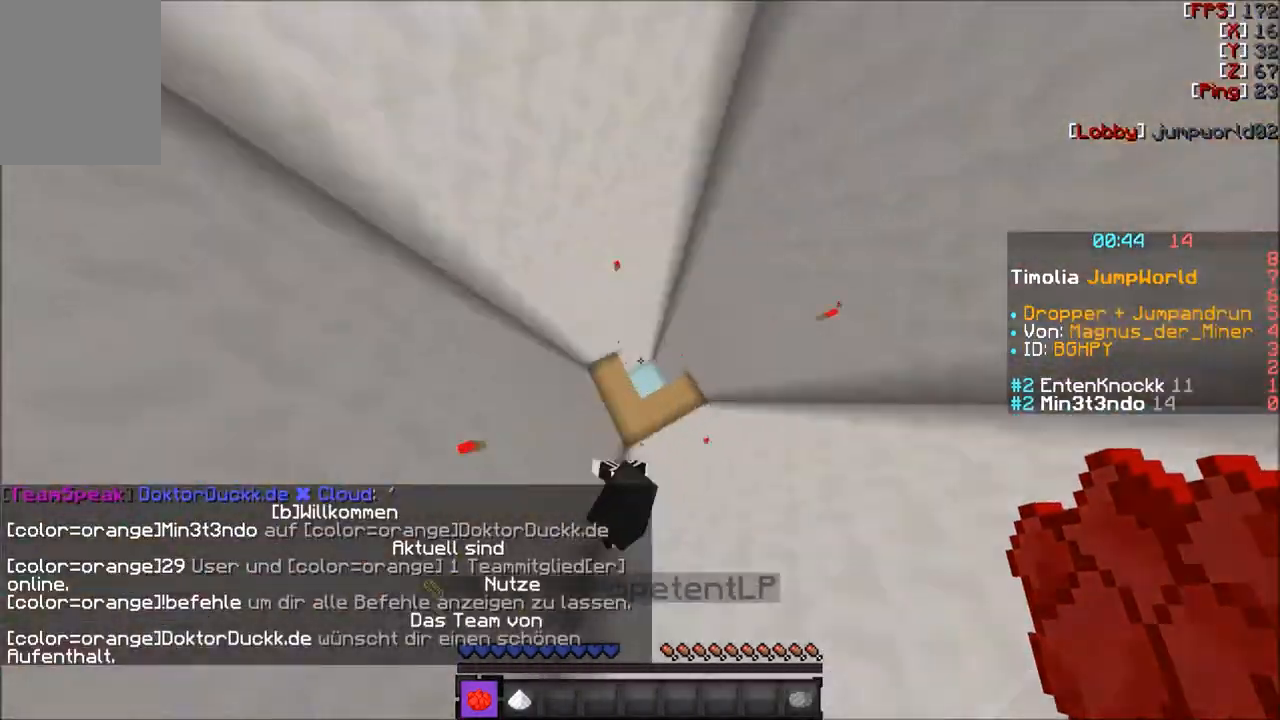
{"keys": ["w"], "mouse": [], "events": []}
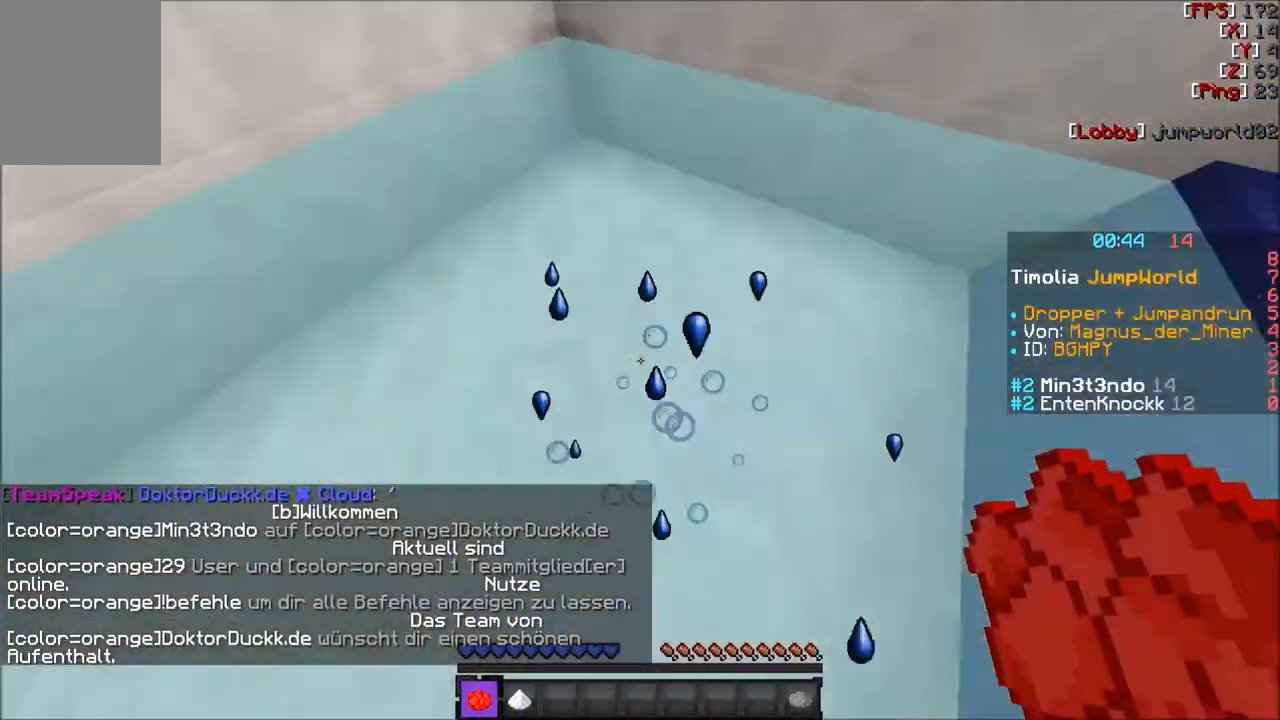
{"keys": ["w"], "mouse": [], "events": []}